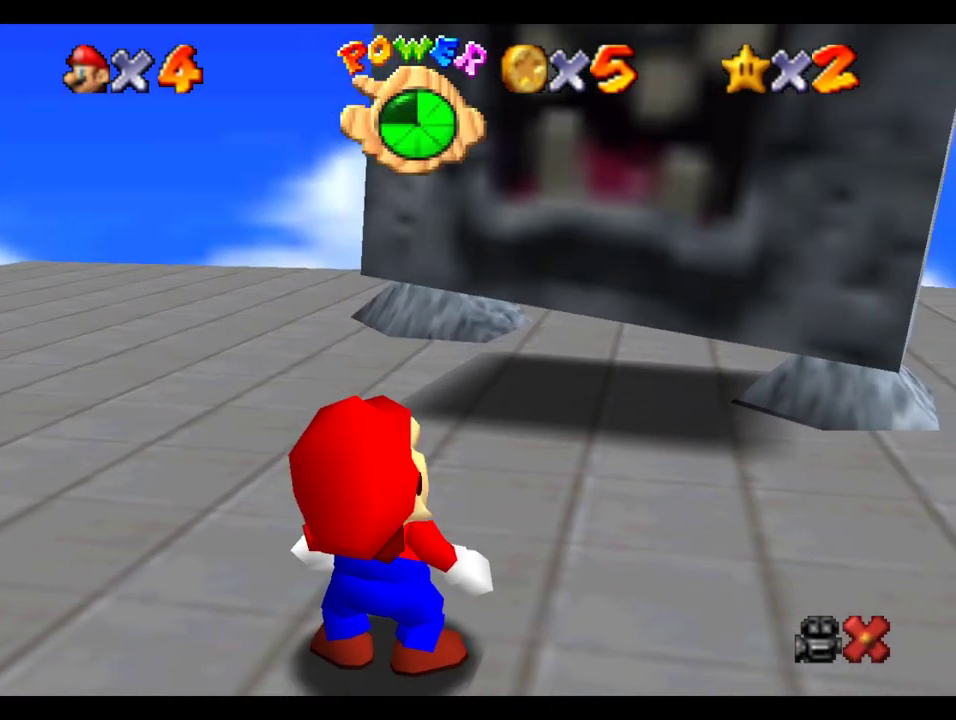
Gameplay with a controller (Xbox layout); each line is a JSON object with the inputs held at the frame after it. "events" lists button and stick changes between this image and that frame as [ms after this image, input, new state], when the widget could be followed in between. This overlay highlights the sticks when they move; stick clicks (L3) are not distinguishable. Not read: L3 R3.
{"buttons": [], "left_stick": "up", "right_stick": "center", "events": []}
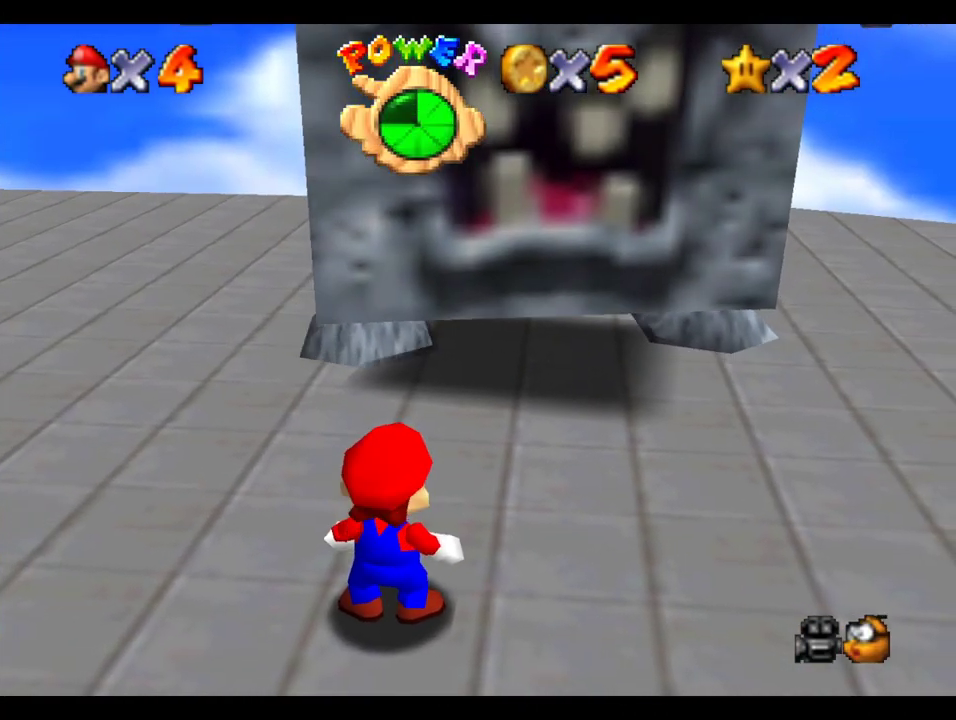
{"buttons": [], "left_stick": "up", "right_stick": "center", "events": []}
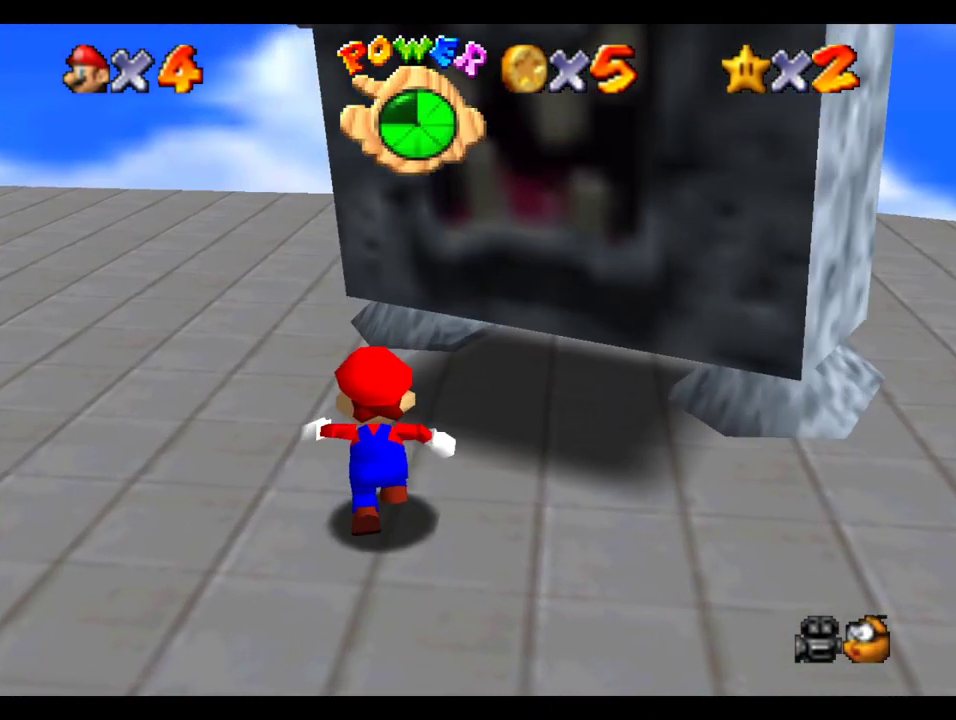
{"buttons": [], "left_stick": "center", "right_stick": "center", "events": [[33, "left_stick", "down"], [83, "left_stick", "up-left"], [217, "left_stick", "center"]]}
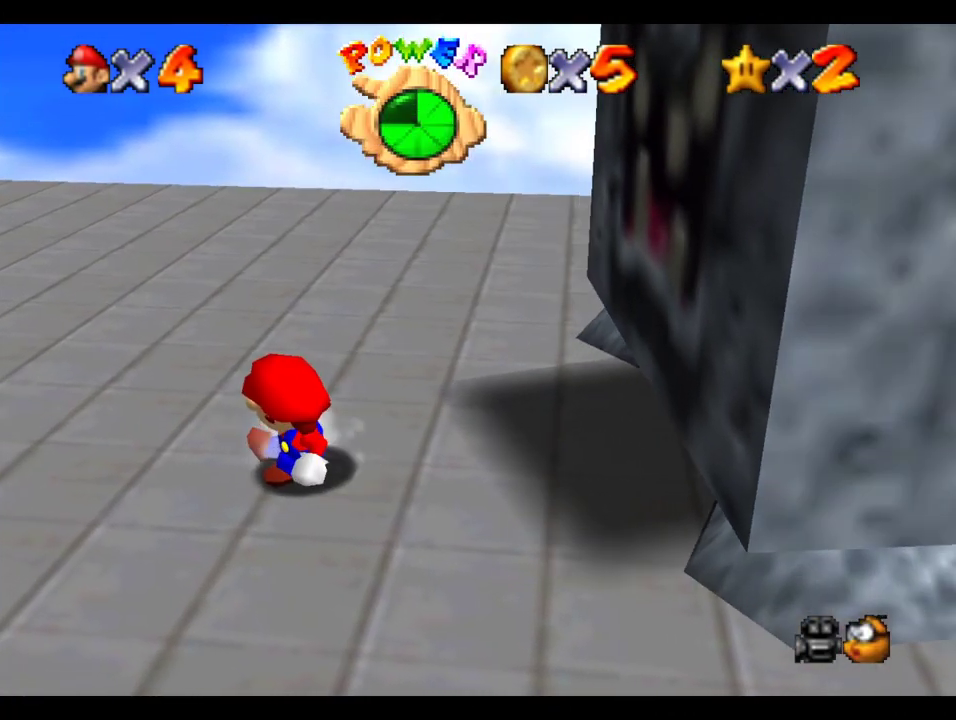
{"buttons": [], "left_stick": "center", "right_stick": "center", "events": []}
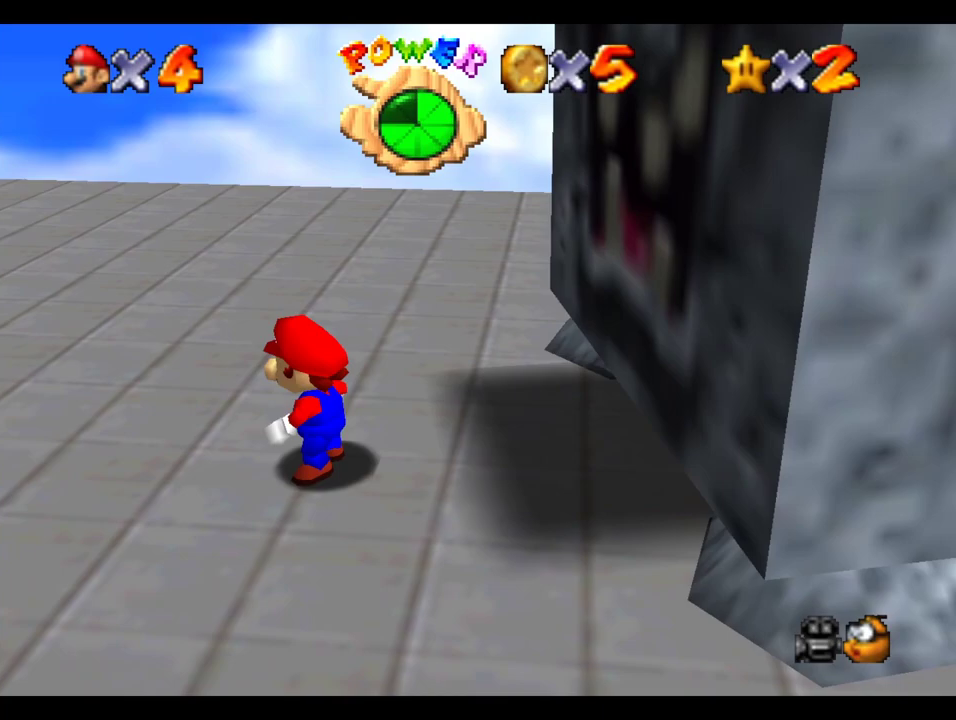
{"buttons": ["B"], "left_stick": "center", "right_stick": "center", "events": [[300, "B", "down"]]}
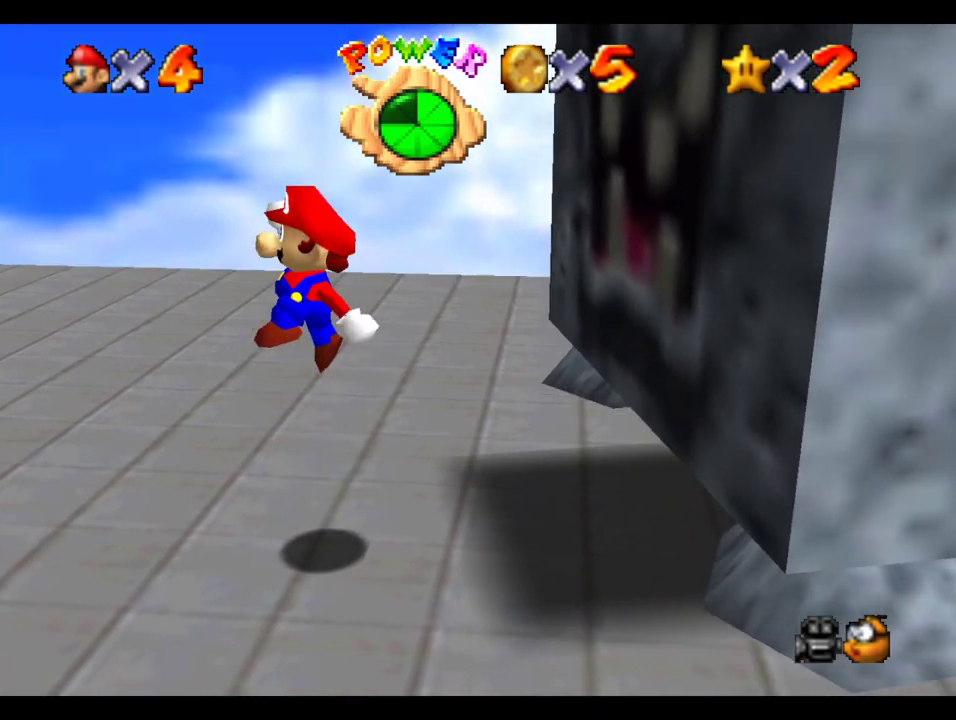
{"buttons": ["R1"], "left_stick": "center", "right_stick": "center", "events": [[200, "R1", "down"], [350, "B", "up"]]}
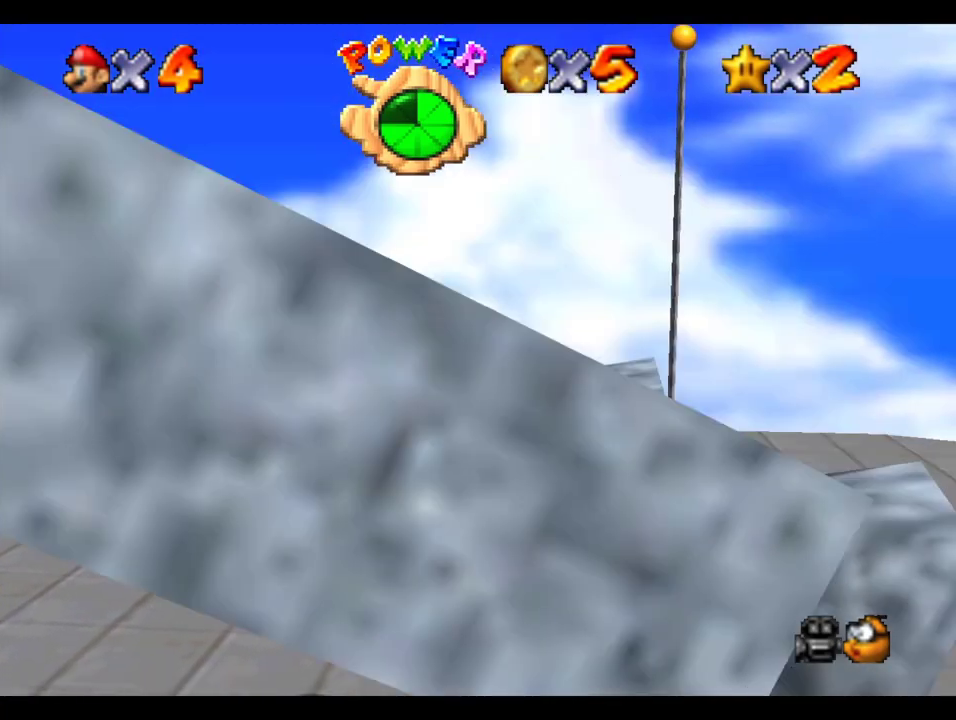
{"buttons": [], "left_stick": "center", "right_stick": "center", "events": [[33, "R1", "up"]]}
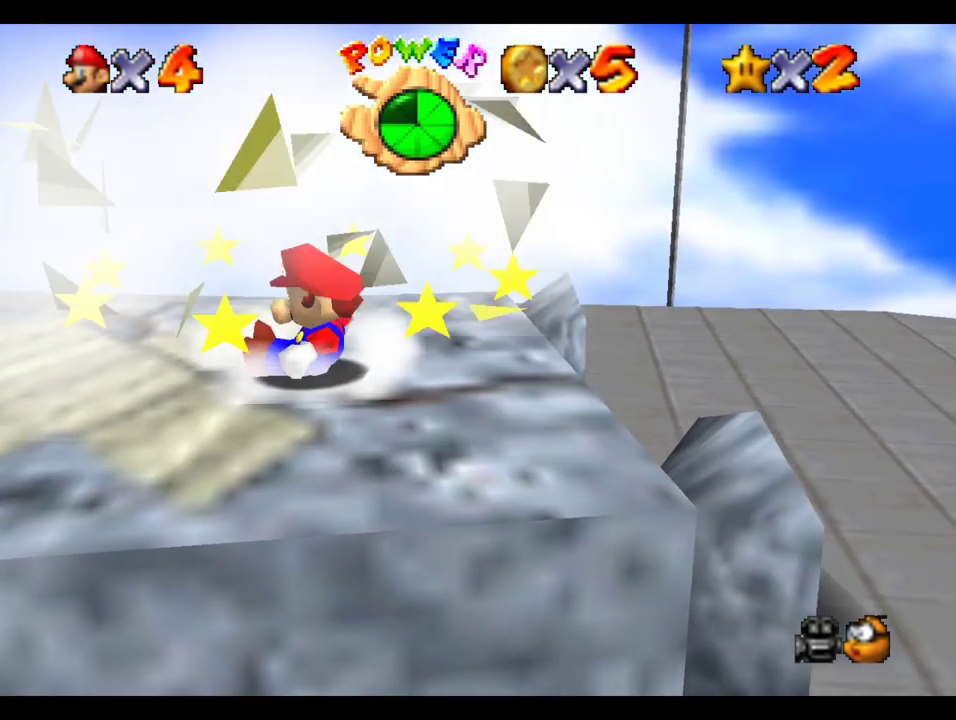
{"buttons": ["B", "R1"], "left_stick": "center", "right_stick": "center", "events": [[67, "B", "down"], [483, "R1", "down"]]}
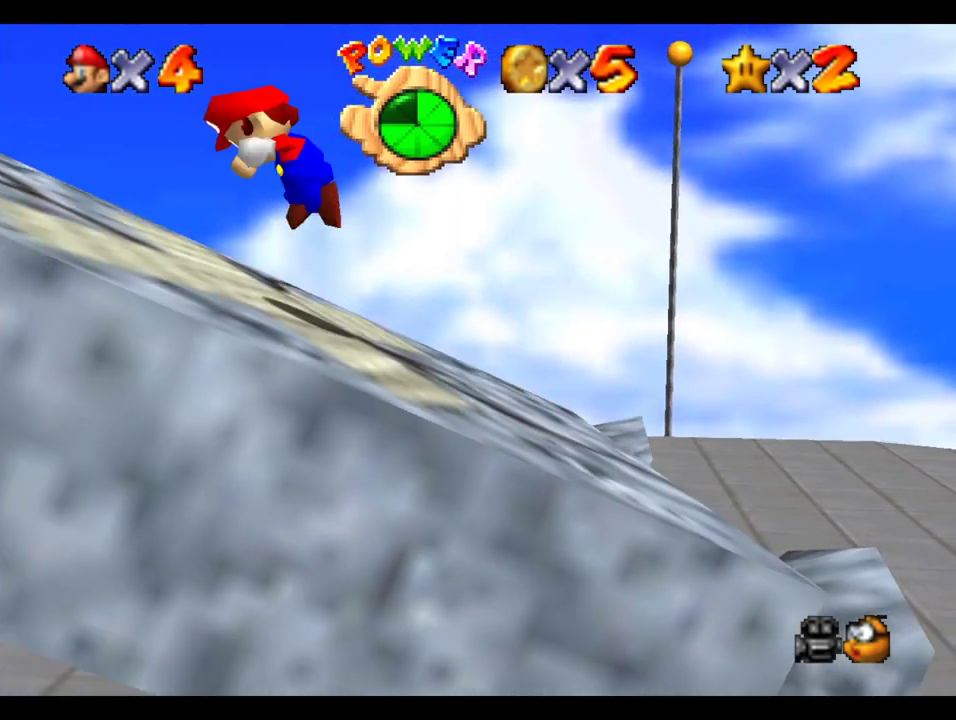
{"buttons": ["R1"], "left_stick": "center", "right_stick": "center", "events": [[217, "B", "up"]]}
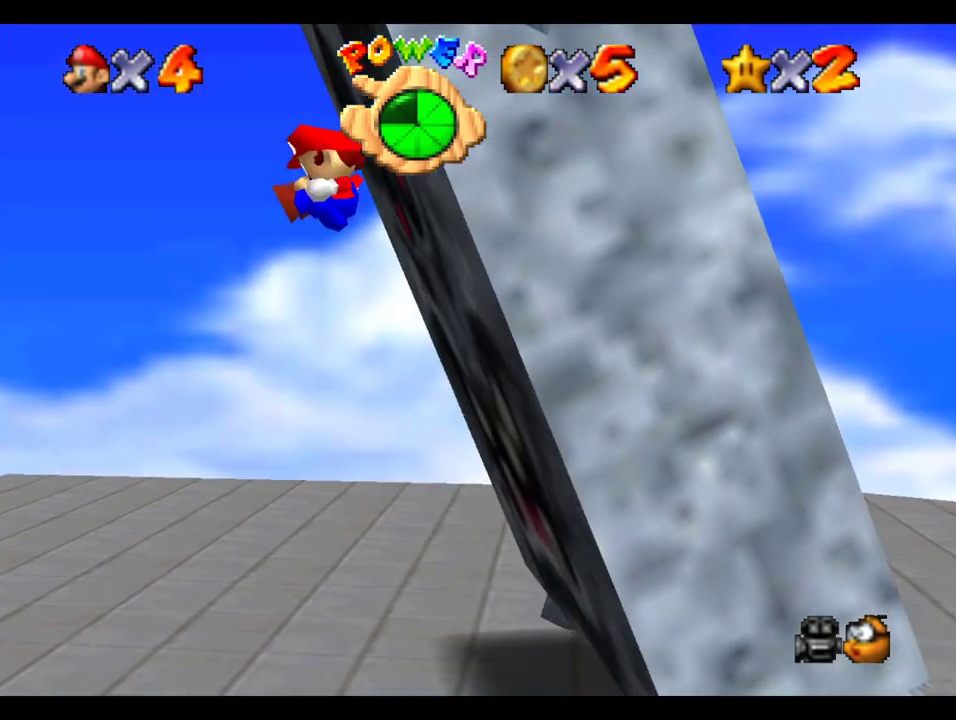
{"buttons": [], "left_stick": "center", "right_stick": "center", "events": [[133, "R1", "up"]]}
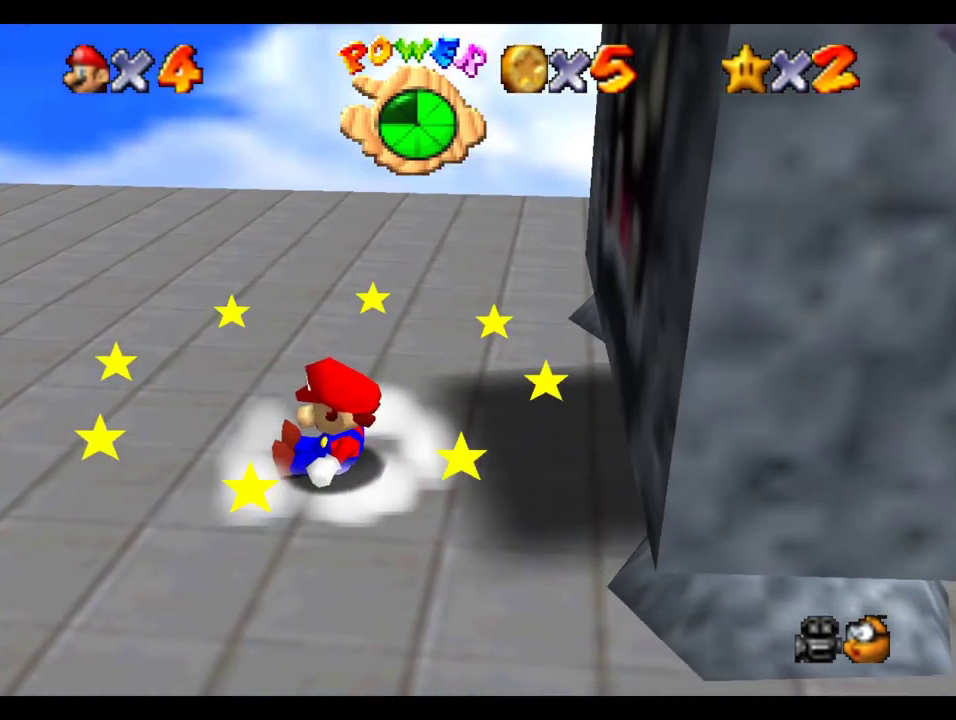
{"buttons": [], "left_stick": "center", "right_stick": "center", "events": []}
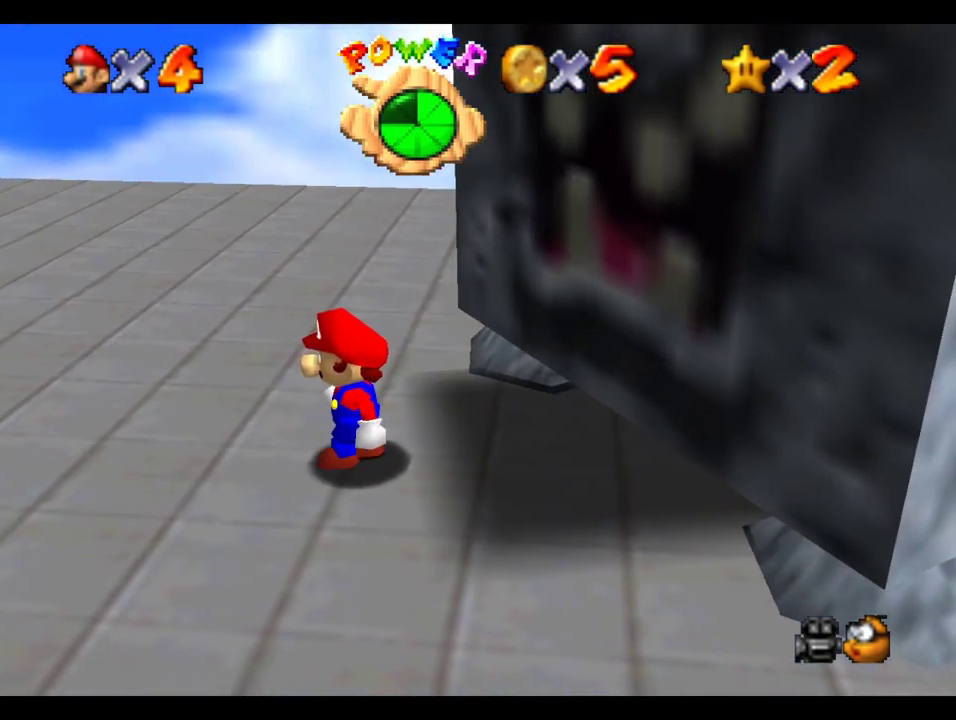
{"buttons": [], "left_stick": "center", "right_stick": "center", "events": [[450, "left_stick", "left"], [500, "left_stick", "center"]]}
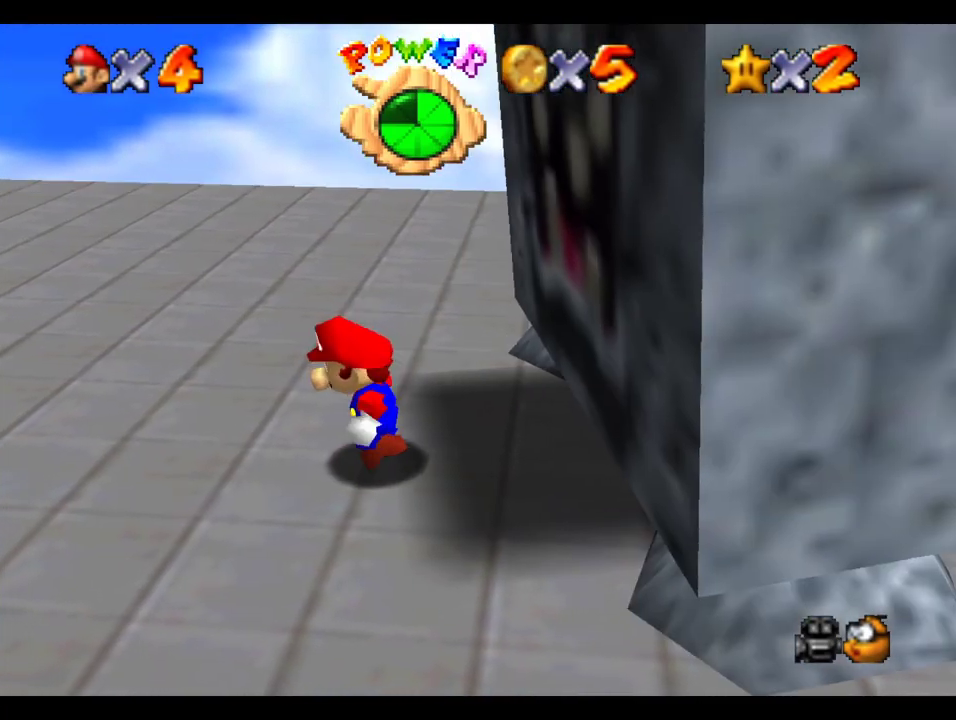
{"buttons": ["B"], "left_stick": "center", "right_stick": "center", "events": [[300, "B", "down"]]}
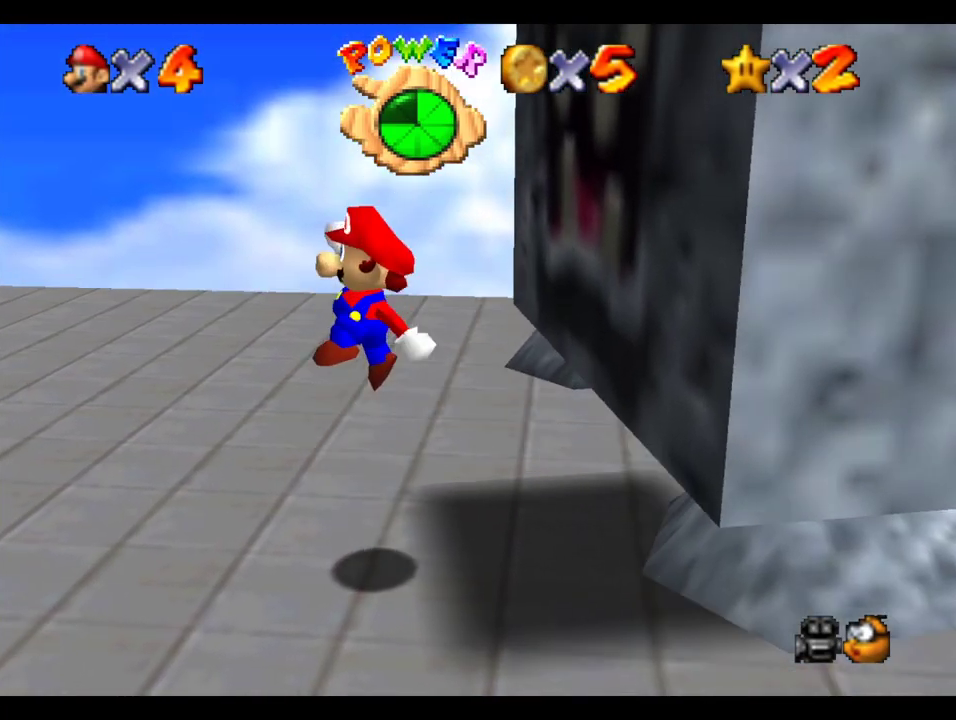
{"buttons": [], "left_stick": "center", "right_stick": "center", "events": [[200, "R1", "down"], [283, "B", "up"], [417, "R1", "up"]]}
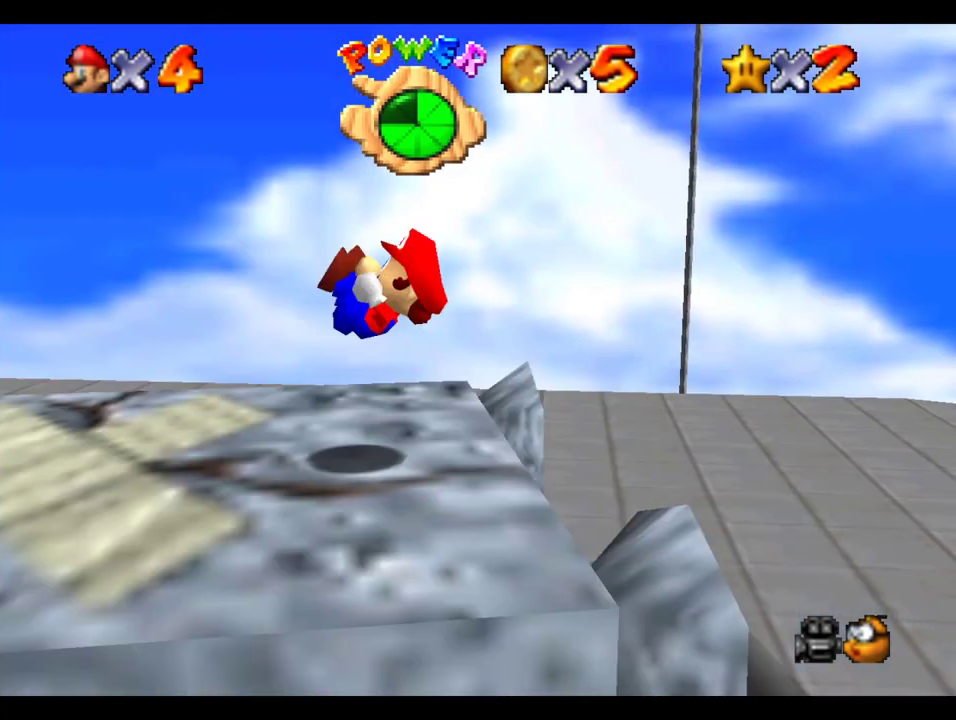
{"buttons": [], "left_stick": "center", "right_stick": "center", "events": []}
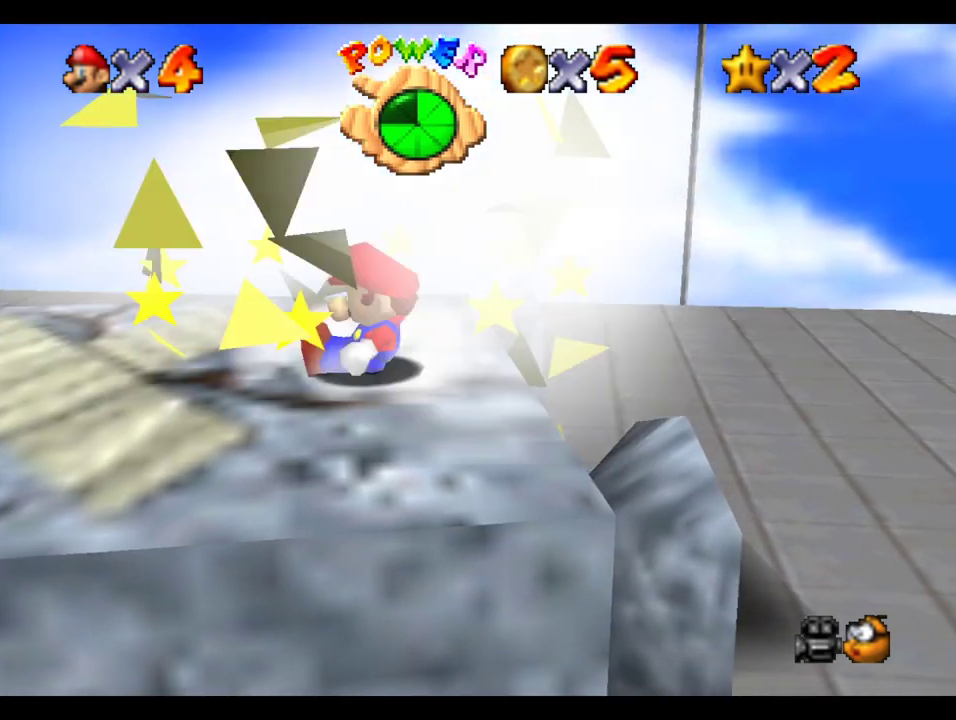
{"buttons": ["B"], "left_stick": "center", "right_stick": "center", "events": [[183, "B", "down"]]}
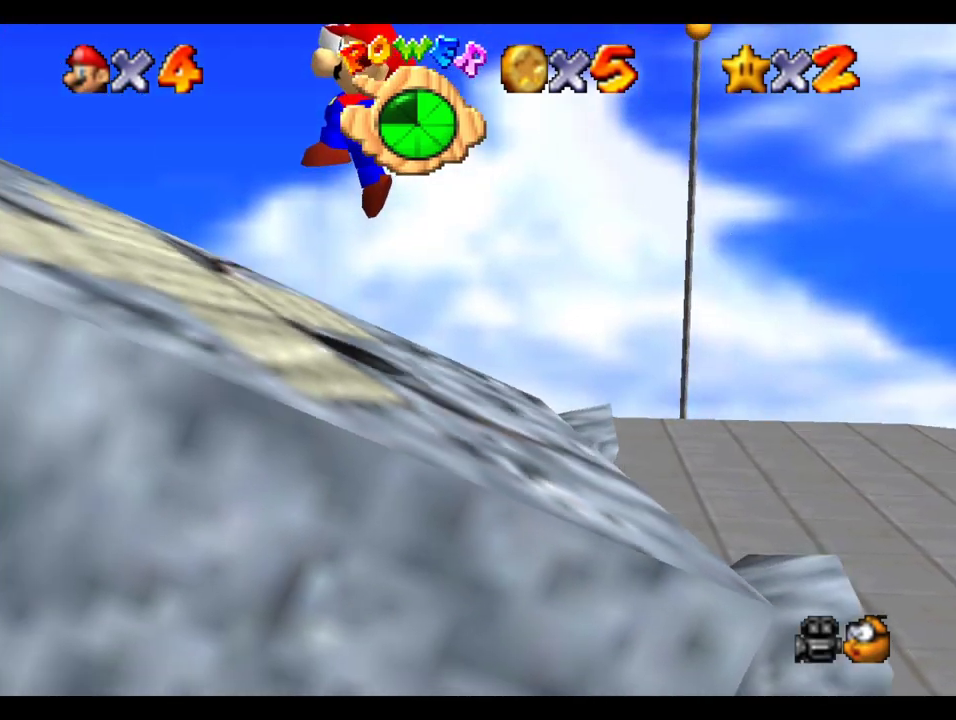
{"buttons": ["R1"], "left_stick": "center", "right_stick": "center", "events": [[117, "R1", "down"], [217, "B", "up"]]}
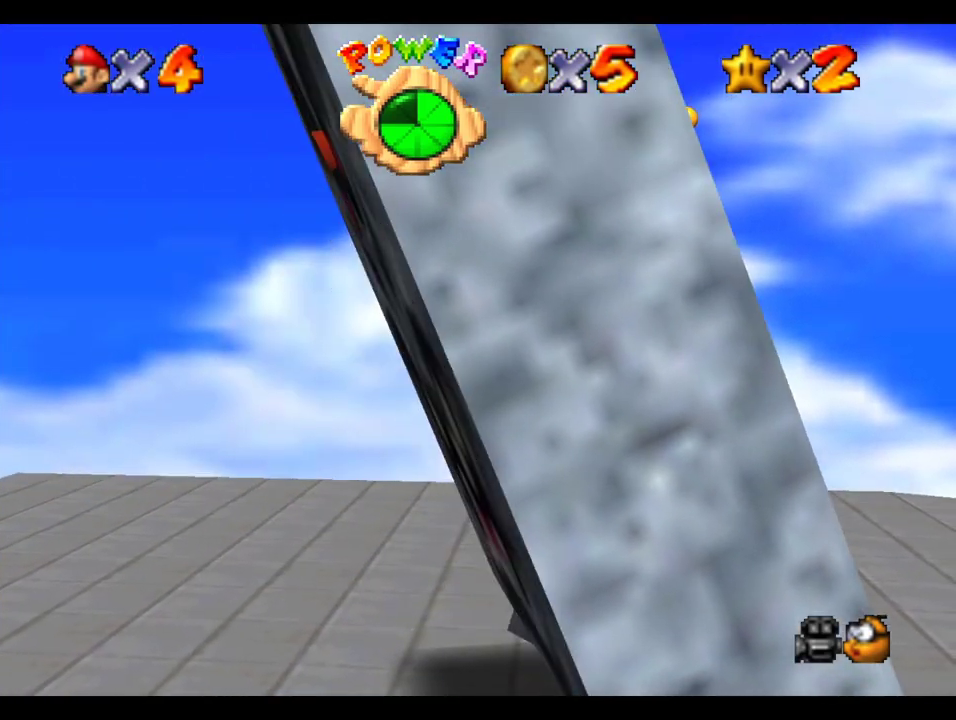
{"buttons": [], "left_stick": "center", "right_stick": "center", "events": [[267, "R1", "up"]]}
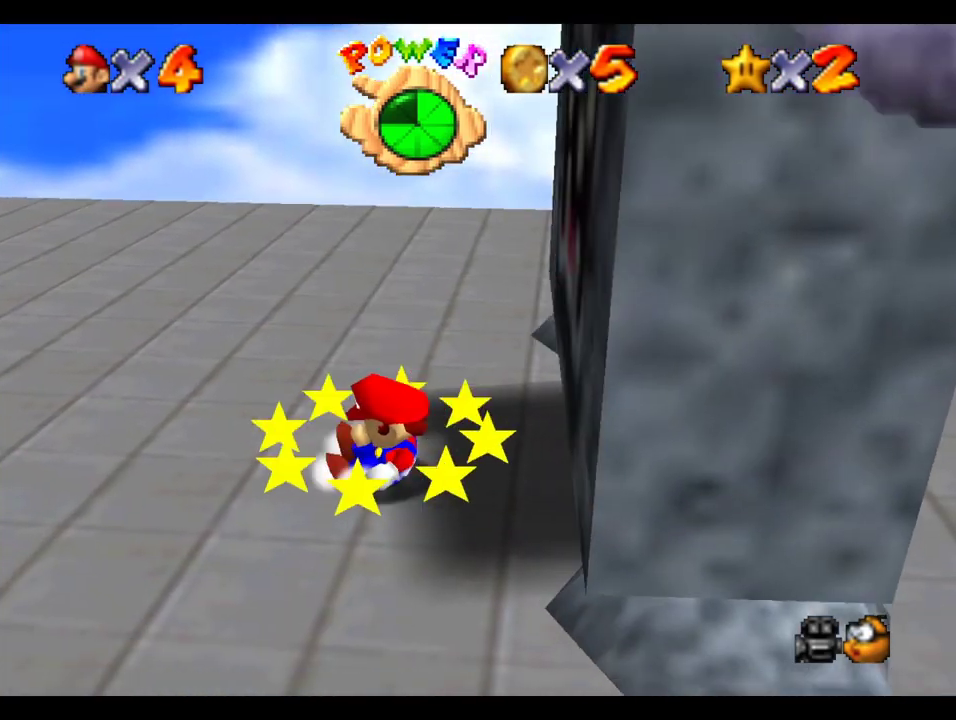
{"buttons": [], "left_stick": "center", "right_stick": "center", "events": []}
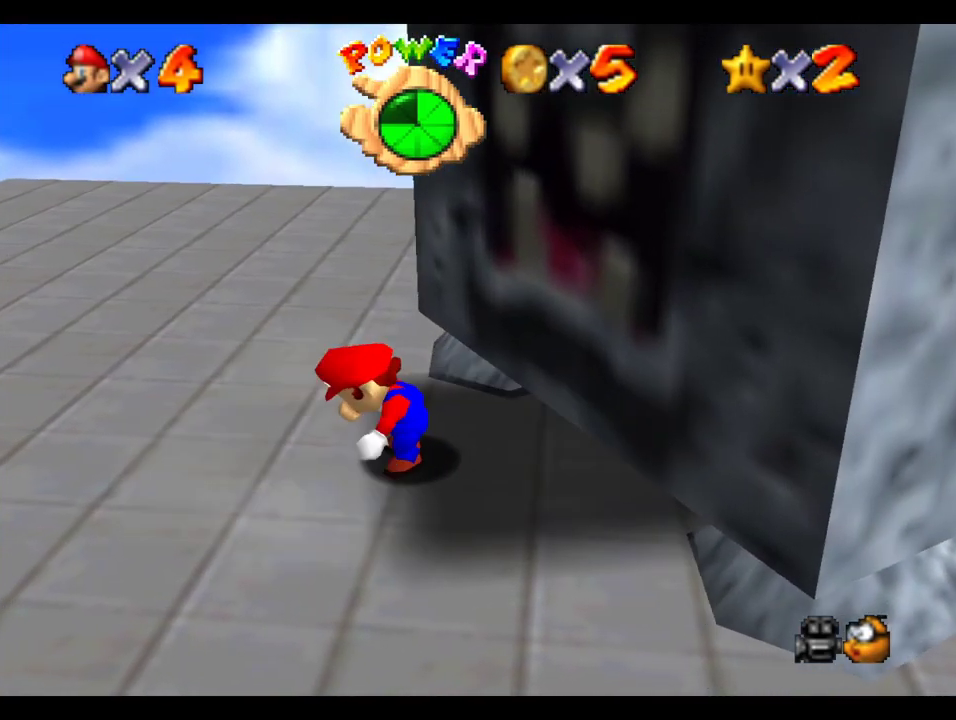
{"buttons": [], "left_stick": "center", "right_stick": "center", "events": []}
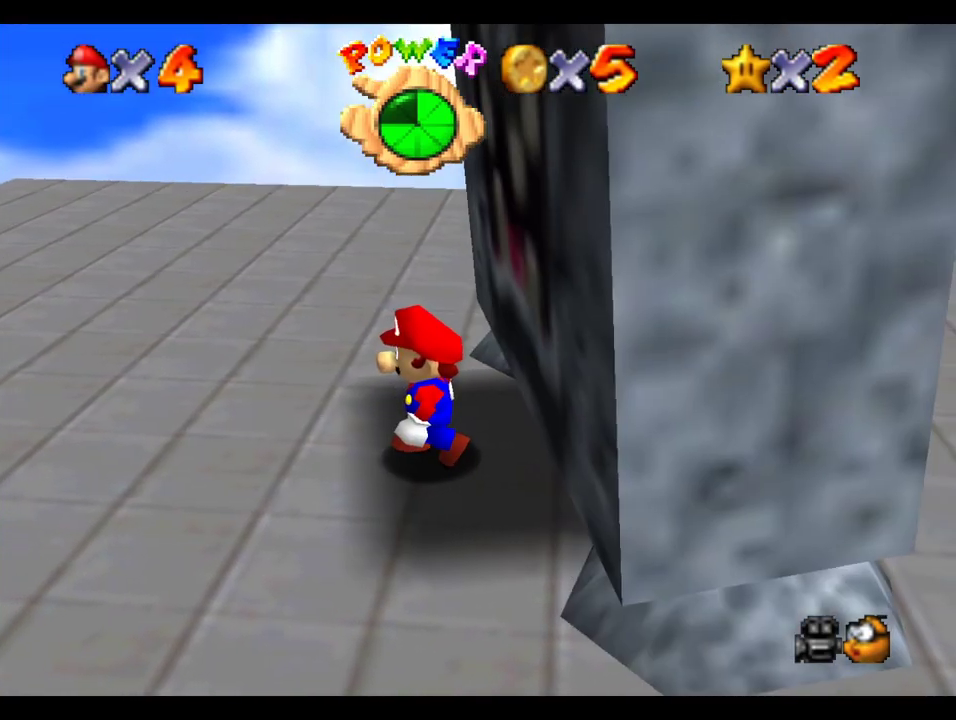
{"buttons": ["B", "R1"], "left_stick": "center", "right_stick": "center", "events": [[150, "B", "down"], [467, "R1", "down"]]}
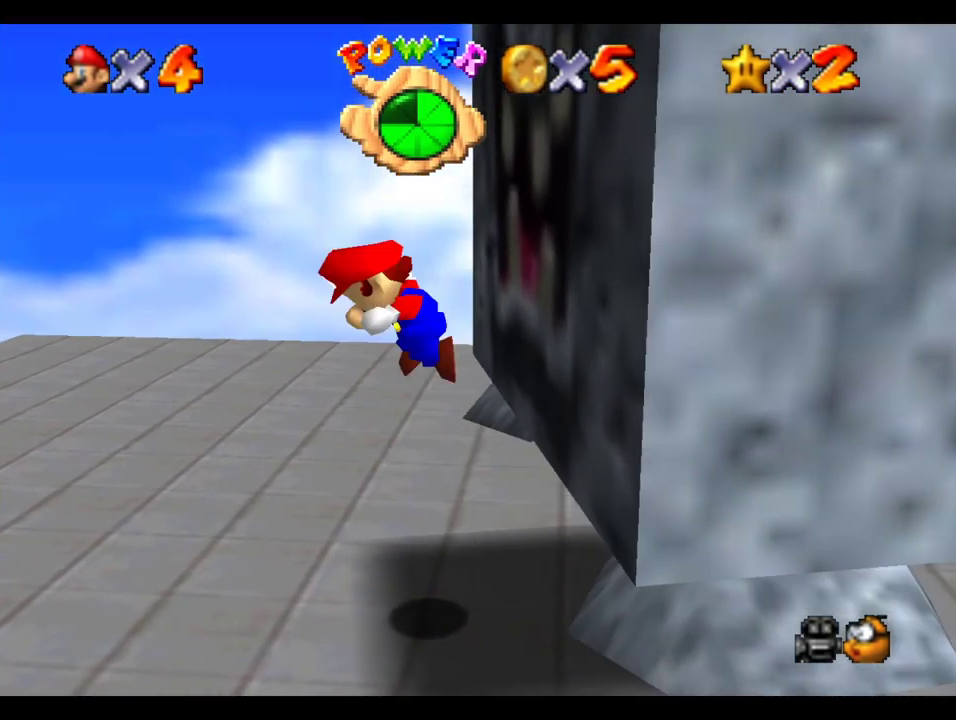
{"buttons": [], "left_stick": "center", "right_stick": "center", "events": [[50, "B", "up"], [317, "R1", "up"]]}
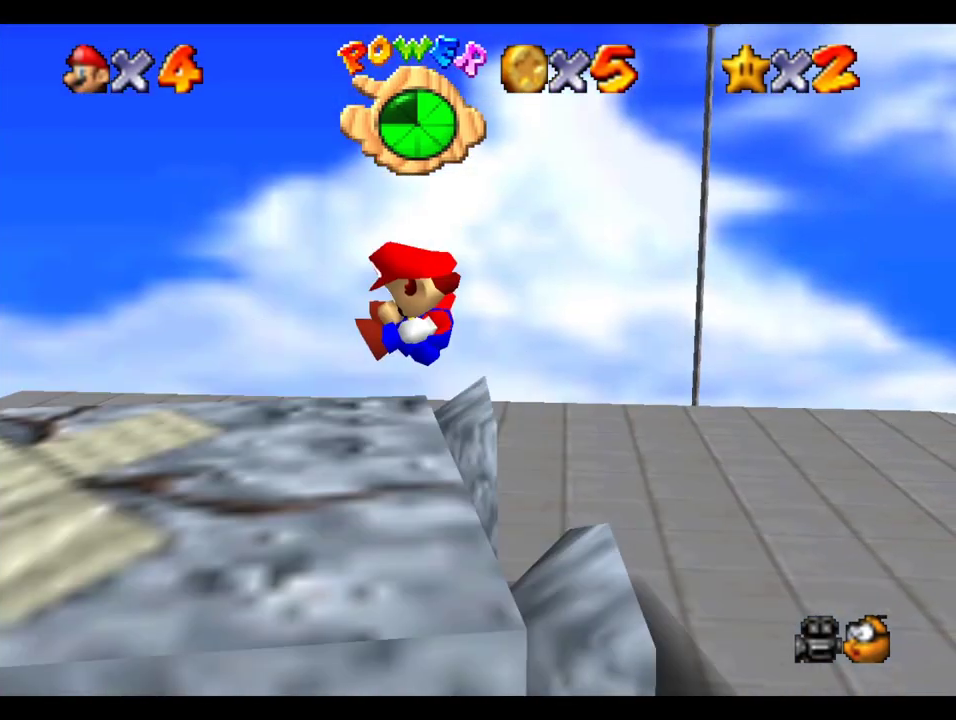
{"buttons": ["B"], "left_stick": "center", "right_stick": "center", "events": [[483, "B", "down"]]}
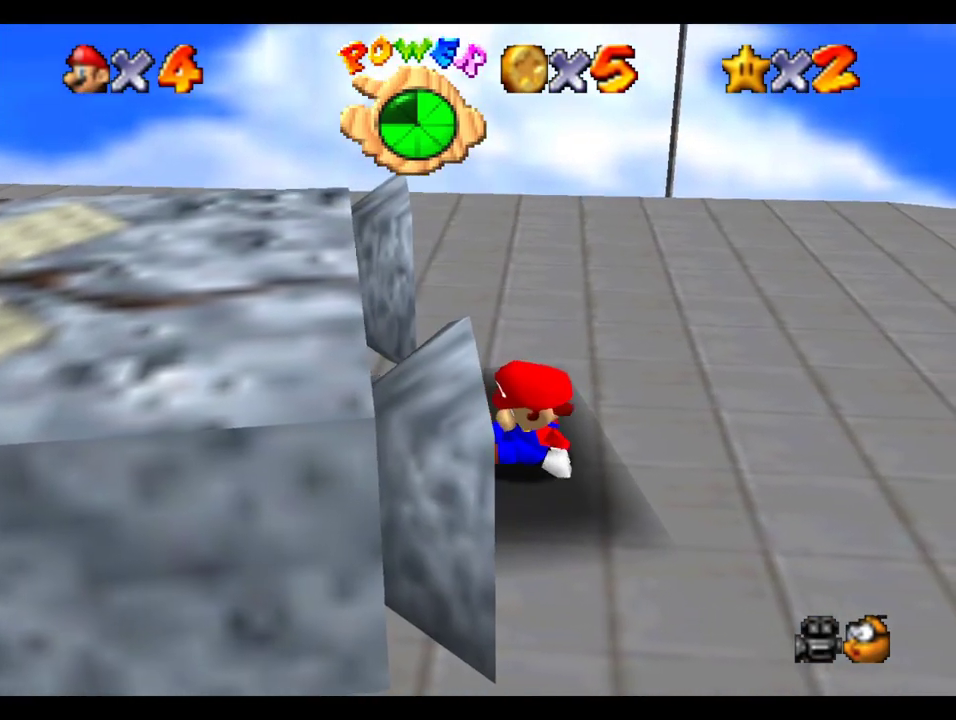
{"buttons": [], "left_stick": "left", "right_stick": "center", "events": [[33, "left_stick", "left"], [167, "B", "up"]]}
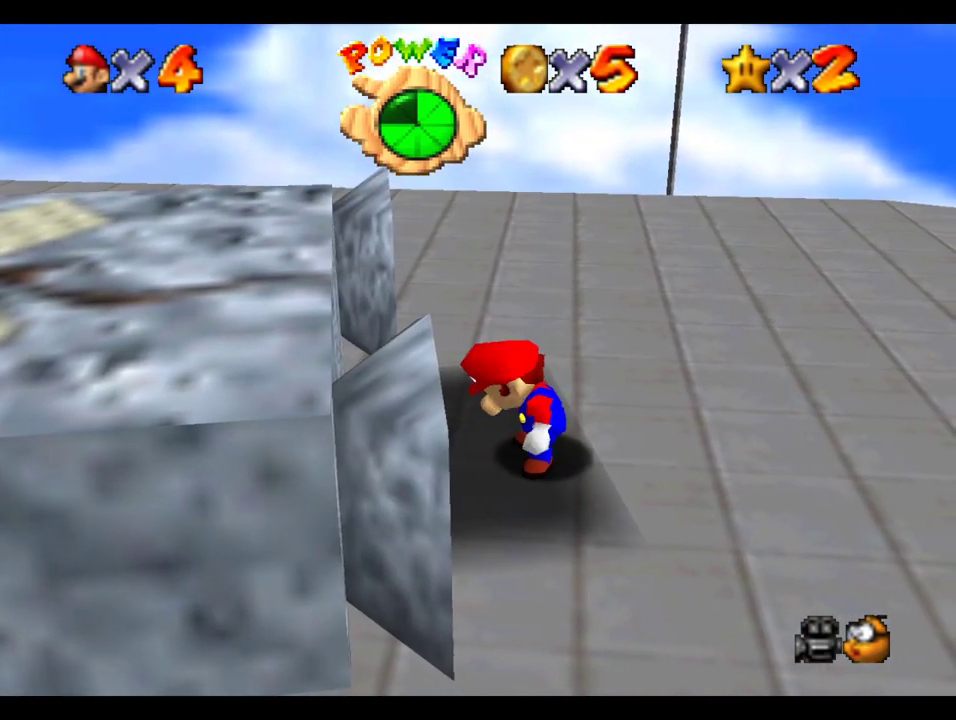
{"buttons": ["B"], "left_stick": "left", "right_stick": "center", "events": [[317, "B", "down"]]}
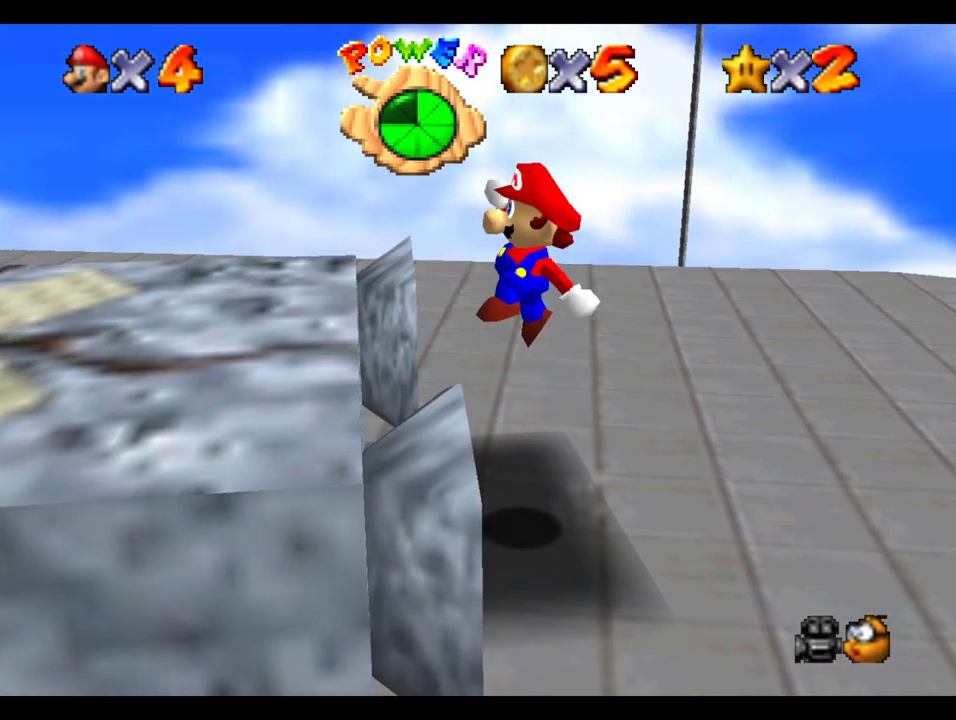
{"buttons": ["B"], "left_stick": "center", "right_stick": "center", "events": [[300, "B", "up"], [383, "left_stick", "center"], [433, "B", "down"]]}
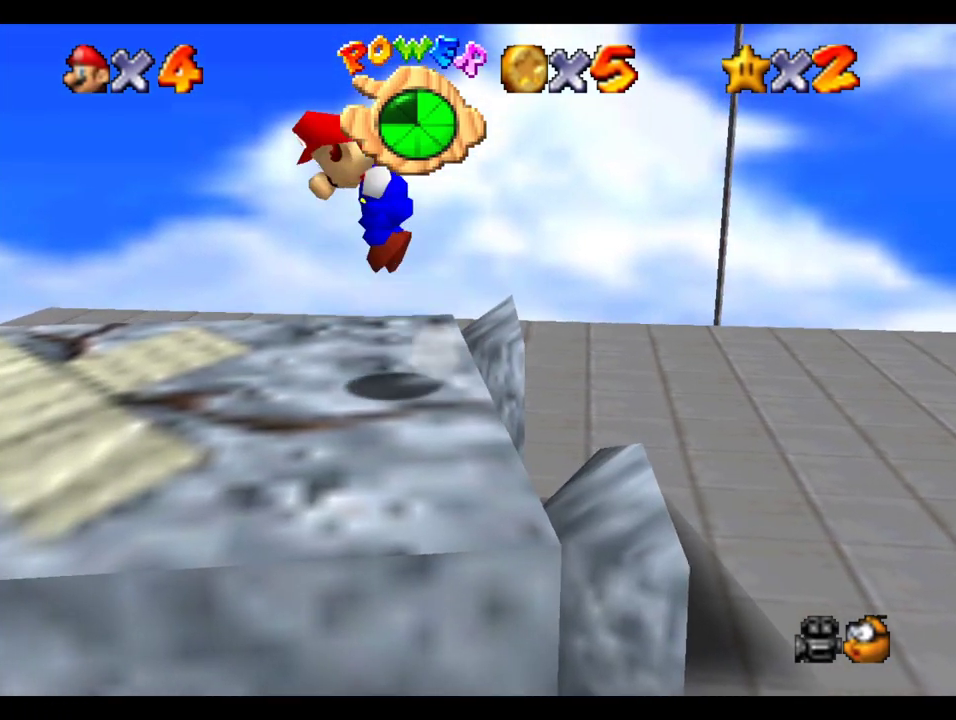
{"buttons": [], "left_stick": "center", "right_stick": "center", "events": [[17, "R1", "down"], [67, "B", "up"], [333, "R1", "up"]]}